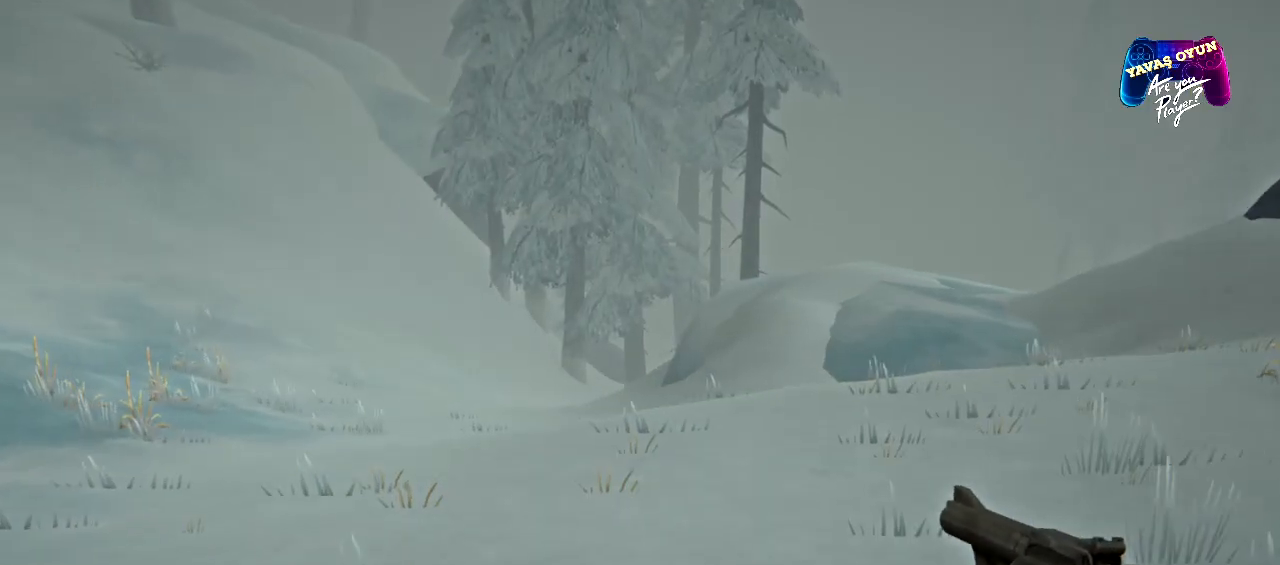
Gameplay with a controller (Xbox layout); each line is a JSON object with the inputs held at the frame after it. "events" lists button and stick changes between this image and that frame as [ms after this image, input, new state], when the widget could be followed in between.
{"buttons": [], "left_stick": "up-left", "right_stick": "center", "events": []}
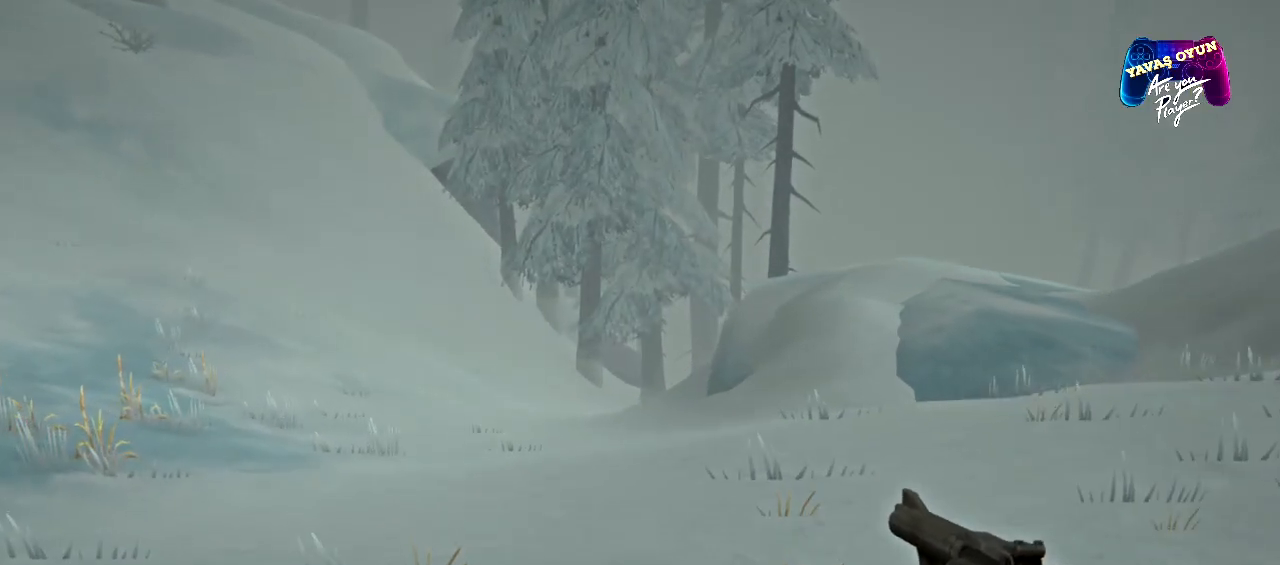
{"buttons": [], "left_stick": "up-left", "right_stick": "center", "events": [[200, "right_stick", "right"], [450, "right_stick", "center"]]}
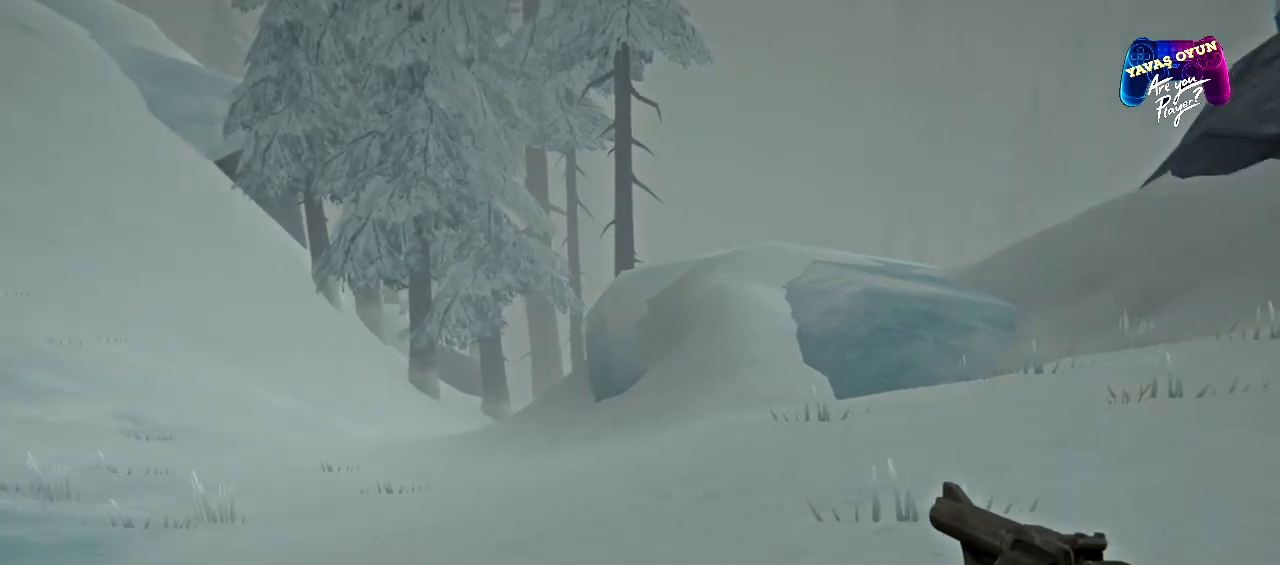
{"buttons": [], "left_stick": "up-left", "right_stick": "center", "events": []}
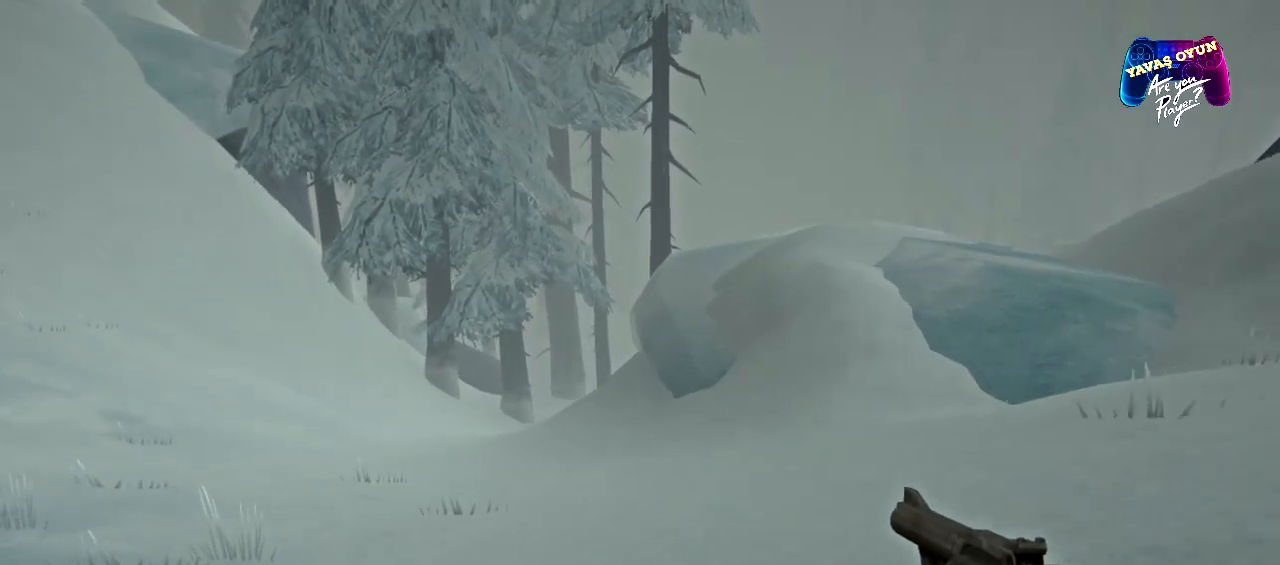
{"buttons": [], "left_stick": "up-left", "right_stick": "center", "events": []}
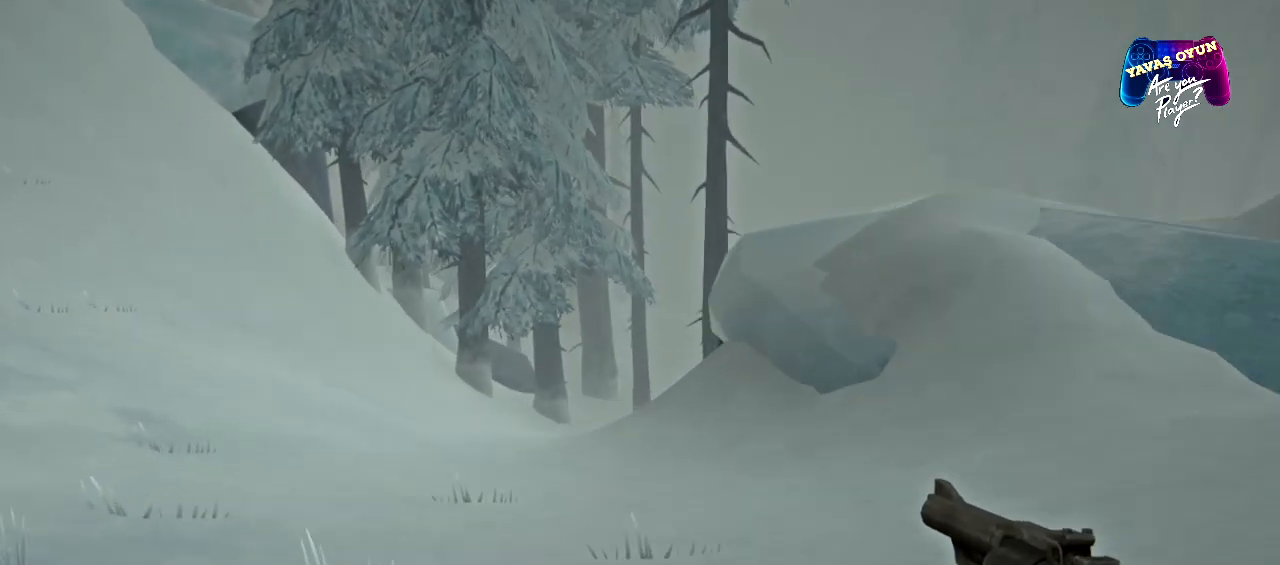
{"buttons": [], "left_stick": "up-left", "right_stick": "center", "events": [[117, "right_stick", "right"], [450, "right_stick", "center"]]}
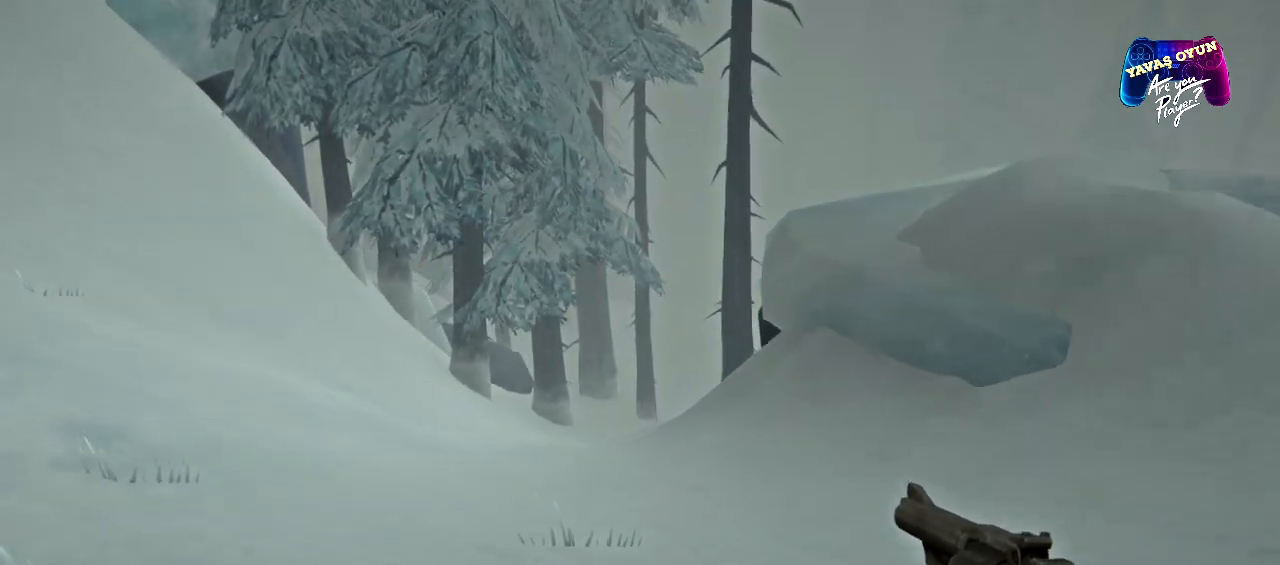
{"buttons": [], "left_stick": "up-left", "right_stick": "right", "events": [[350, "right_stick", "right"]]}
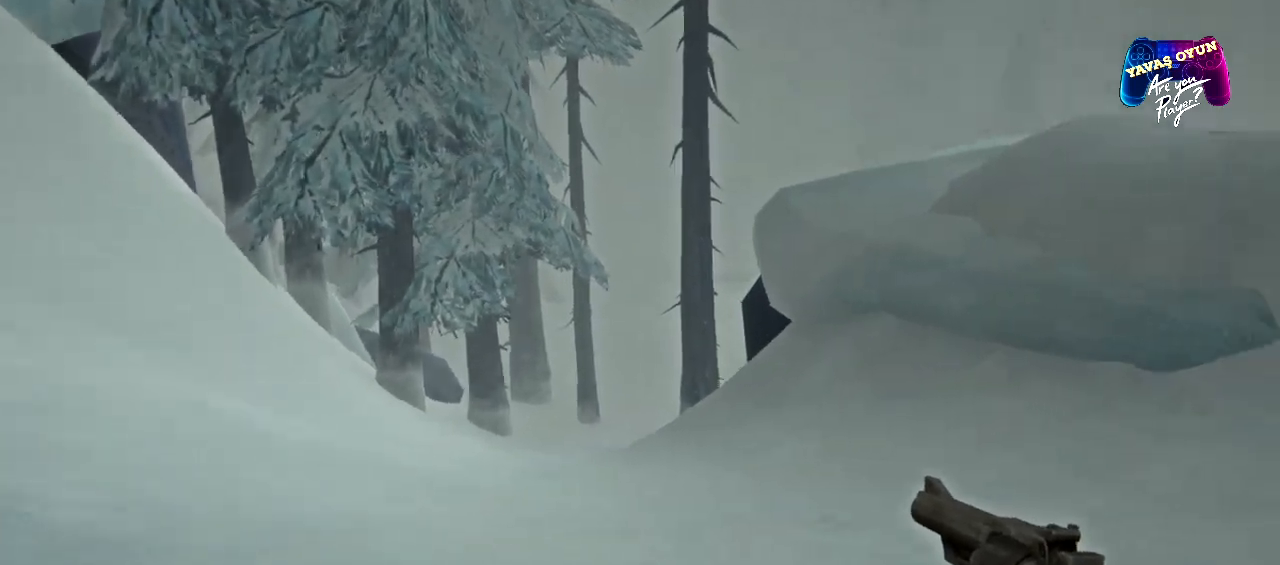
{"buttons": [], "left_stick": "up-left", "right_stick": "center", "events": [[183, "right_stick", "center"]]}
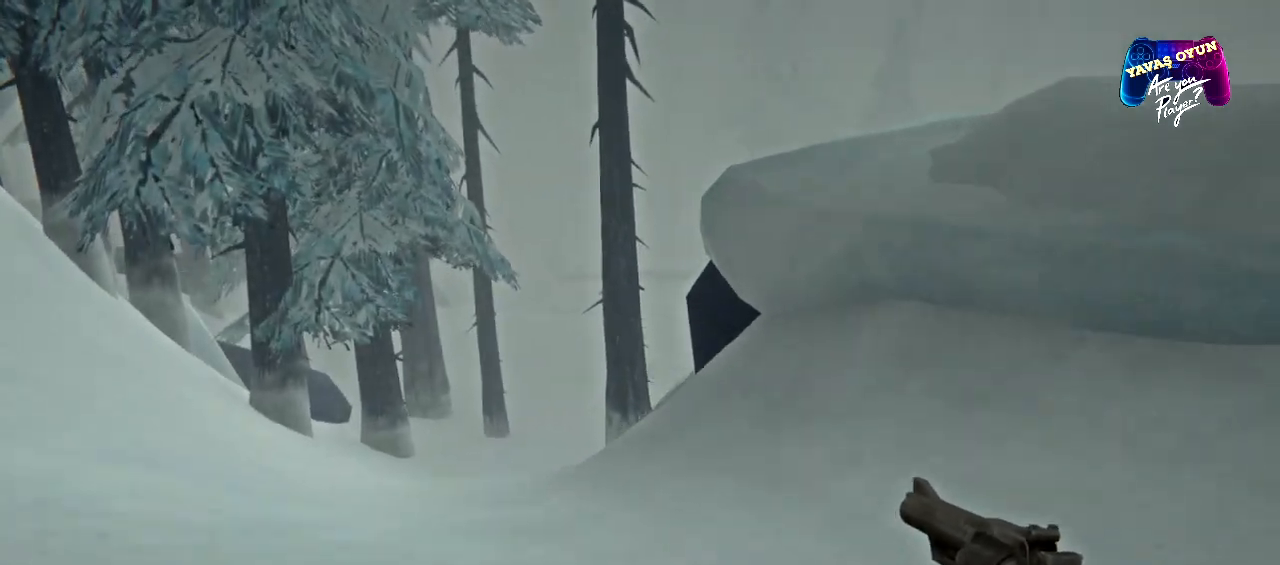
{"buttons": [], "left_stick": "up-left", "right_stick": "center", "events": []}
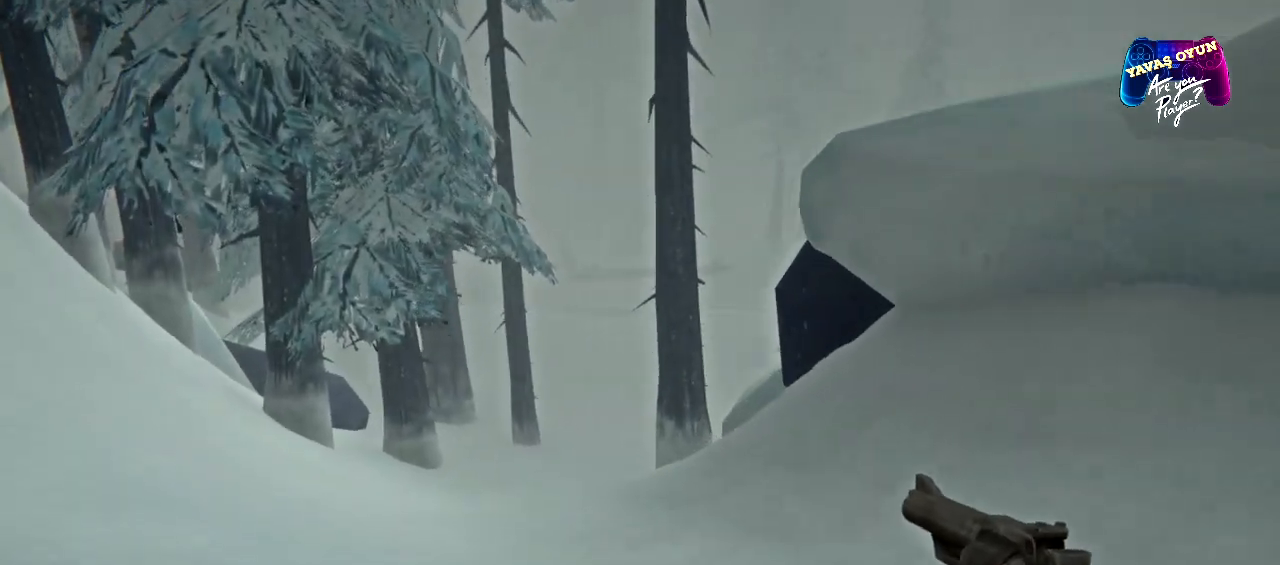
{"buttons": [], "left_stick": "up-left", "right_stick": "right", "events": [[400, "right_stick", "right"]]}
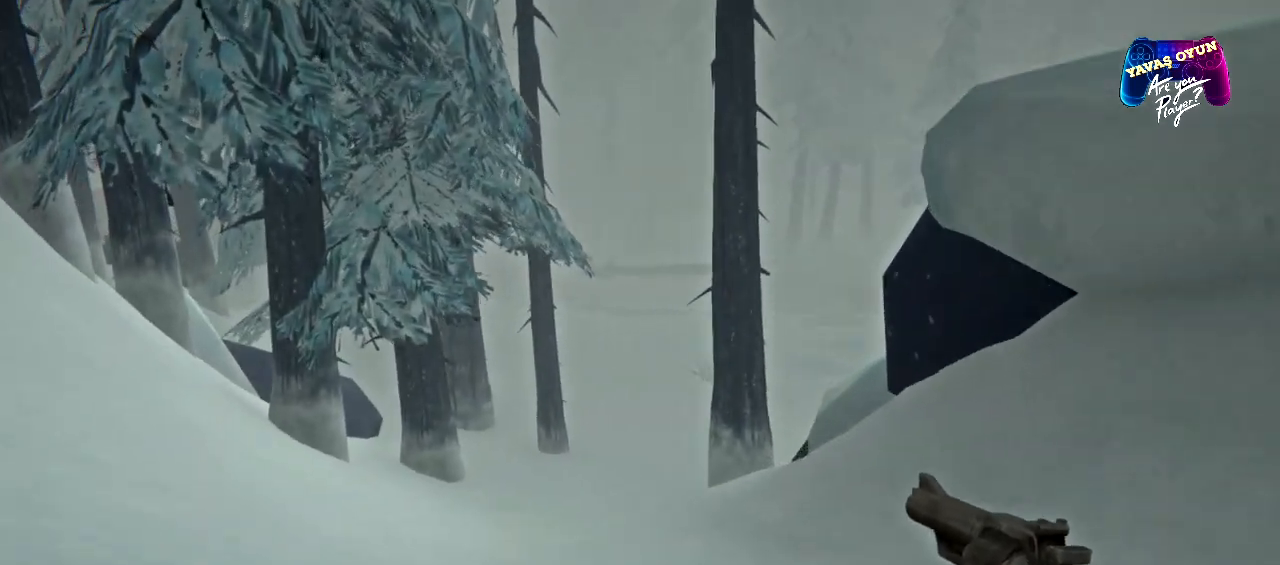
{"buttons": [], "left_stick": "up", "right_stick": "right", "events": [[283, "right_stick", "center"], [433, "left_stick", "up"], [500, "right_stick", "right"]]}
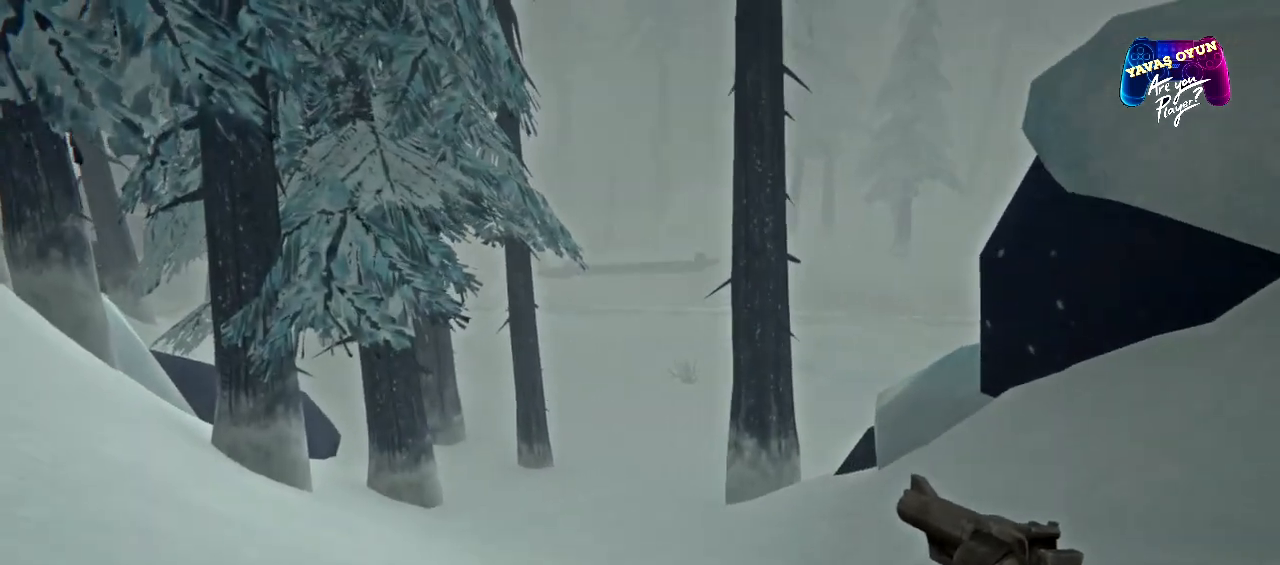
{"buttons": [], "left_stick": "up", "right_stick": "center", "events": [[100, "right_stick", "up-right"], [283, "right_stick", "center"]]}
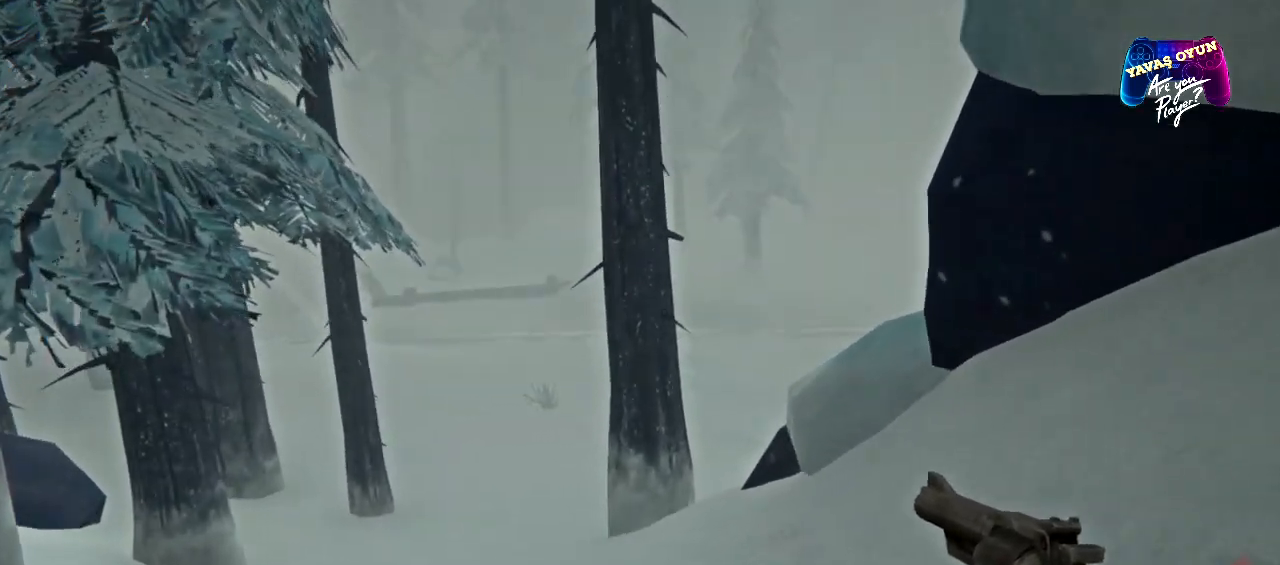
{"buttons": [], "left_stick": "up", "right_stick": "center", "events": []}
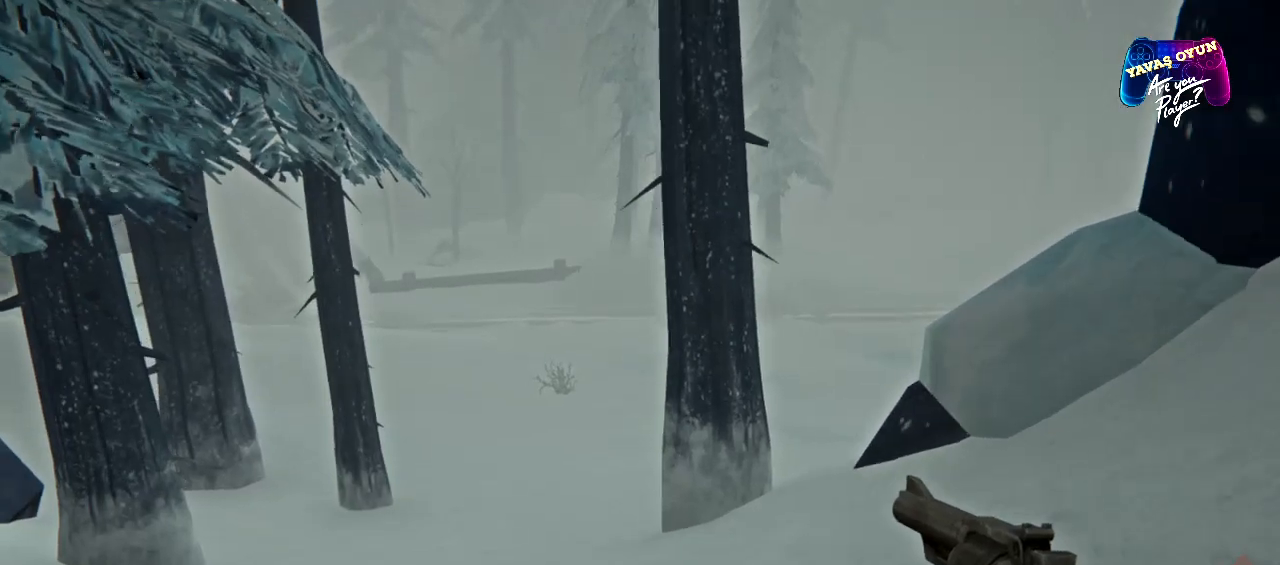
{"buttons": [], "left_stick": "up", "right_stick": "center", "events": []}
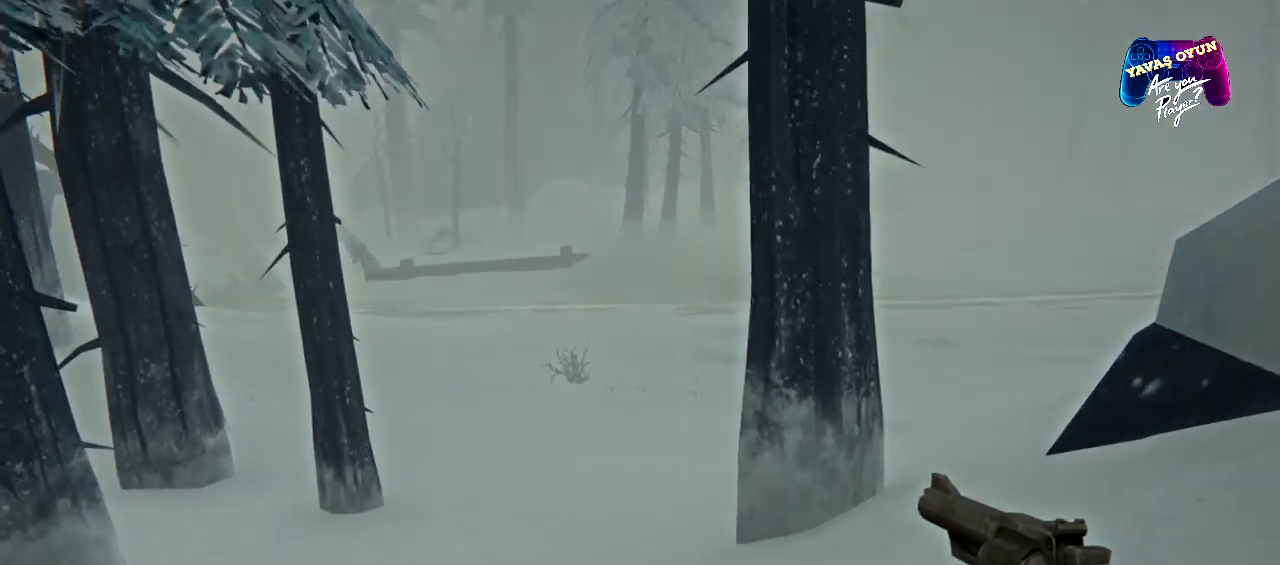
{"buttons": [], "left_stick": "up", "right_stick": "center", "events": []}
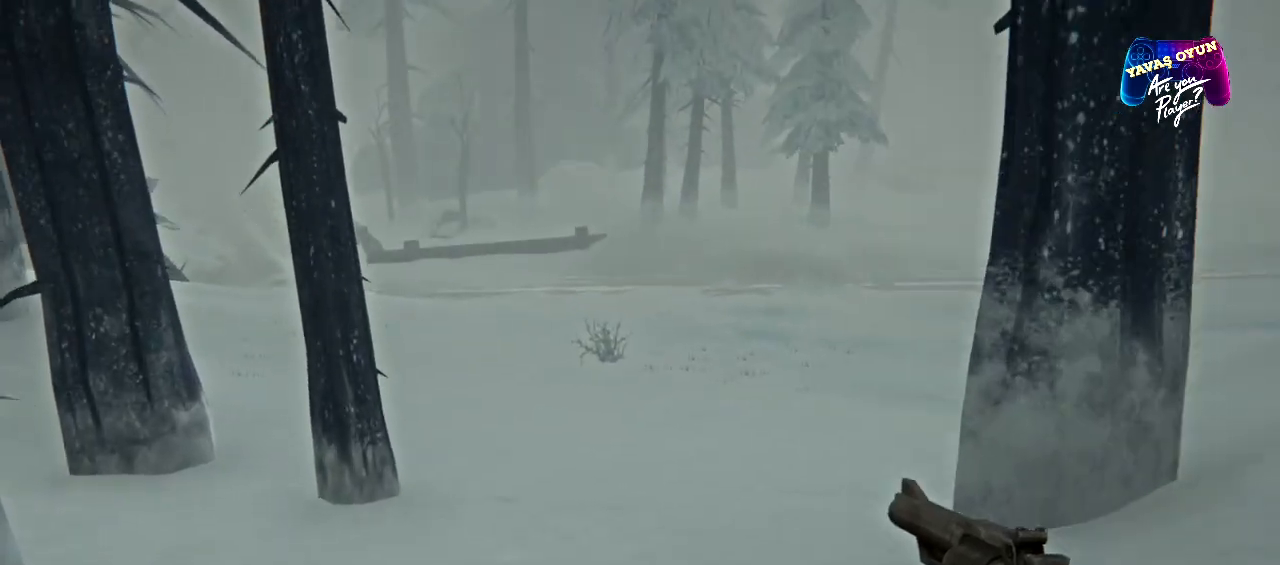
{"buttons": ["L1"], "left_stick": "down-right", "right_stick": "center", "events": [[167, "left_stick", "right"], [233, "left_stick", "down-right"], [300, "L1", "down"]]}
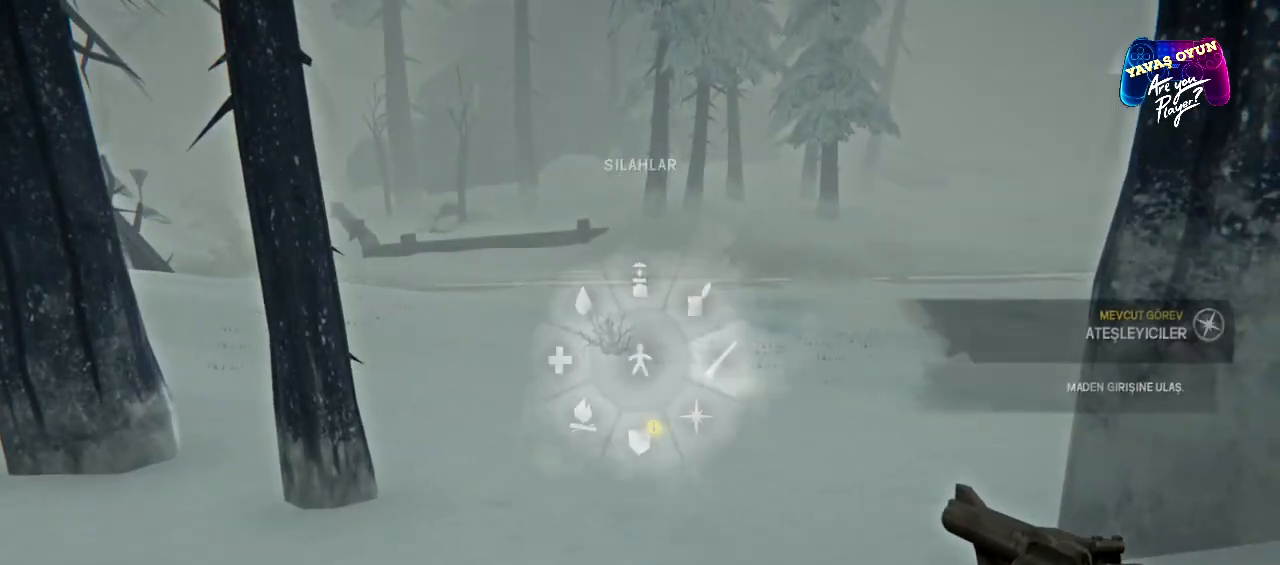
{"buttons": ["L1"], "left_stick": "down-right", "right_stick": "center", "events": []}
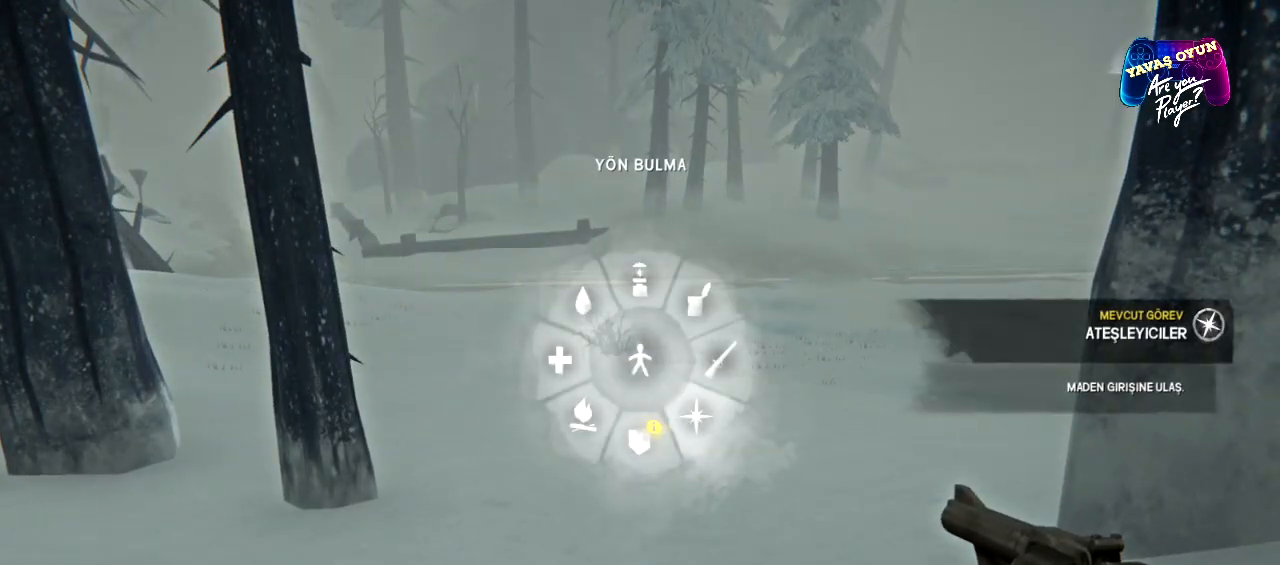
{"buttons": ["L1"], "left_stick": "down-right", "right_stick": "center", "events": []}
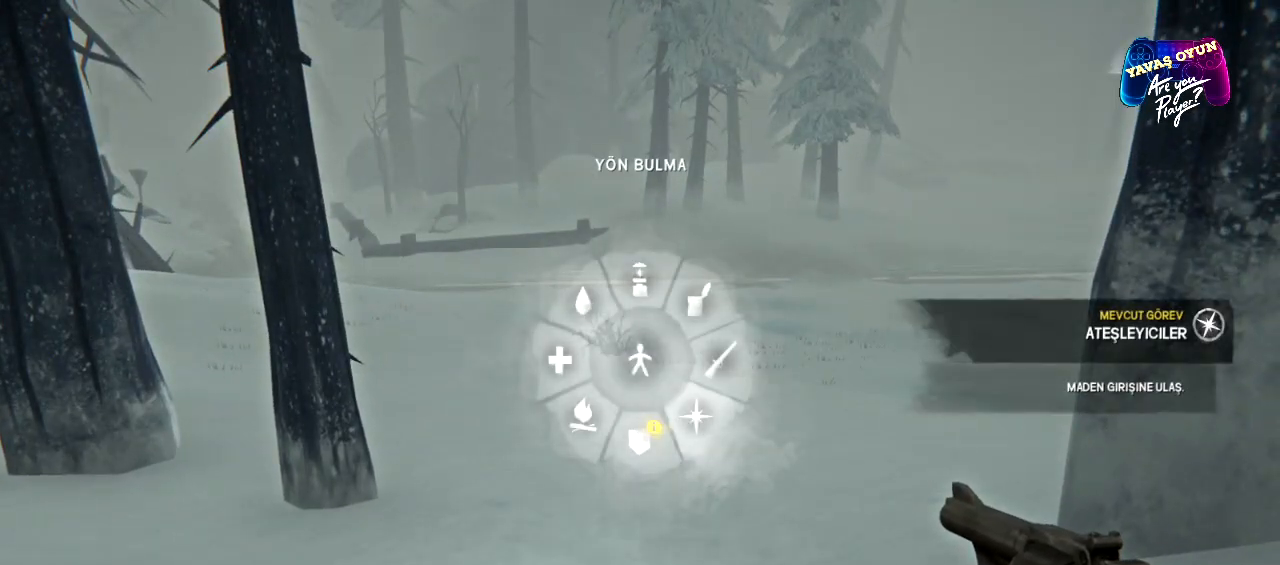
{"buttons": ["A", "L1"], "left_stick": "down-right", "right_stick": "center", "events": [[400, "A", "down"]]}
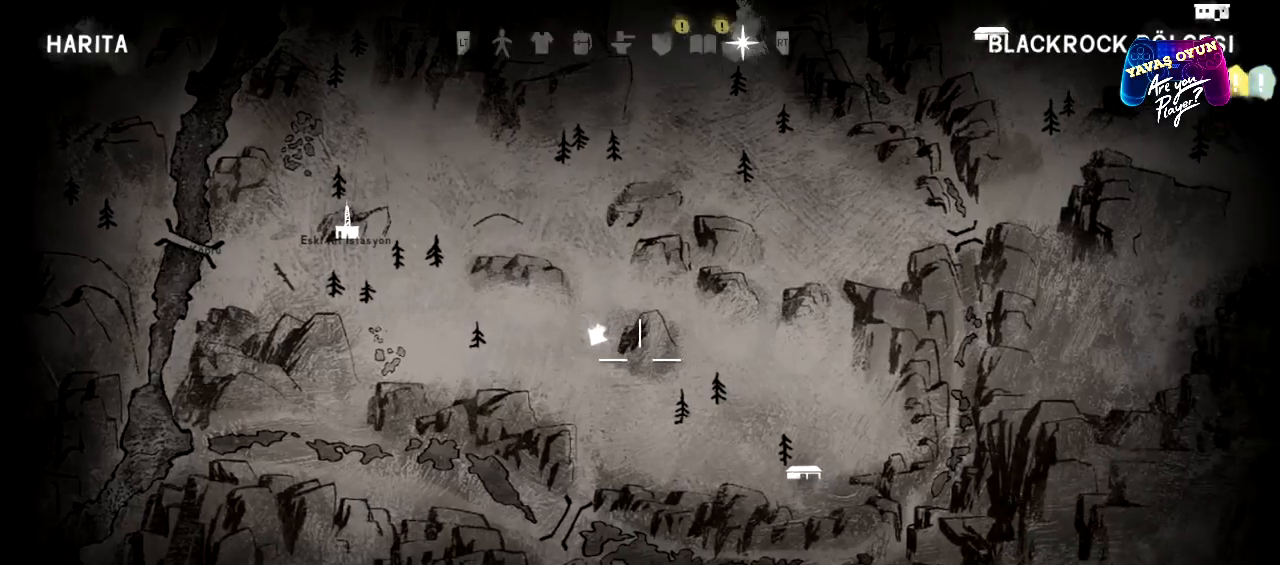
{"buttons": ["L1"], "left_stick": "center", "right_stick": "center", "events": [[50, "A", "up"], [183, "left_stick", "center"]]}
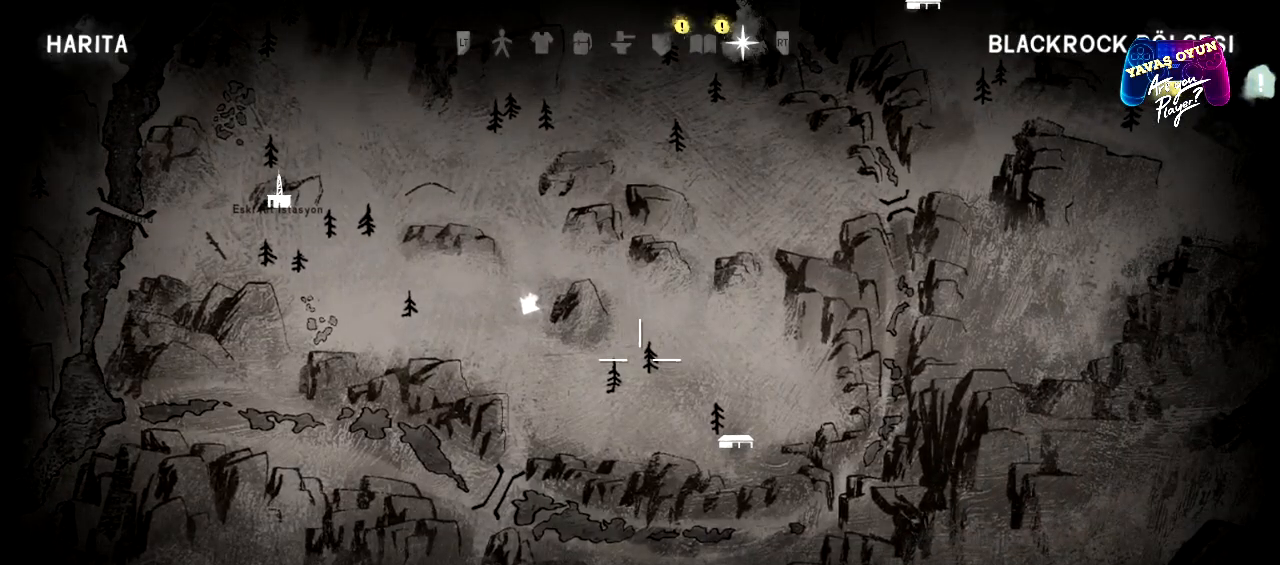
{"buttons": ["L1"], "left_stick": "center", "right_stick": "center", "events": []}
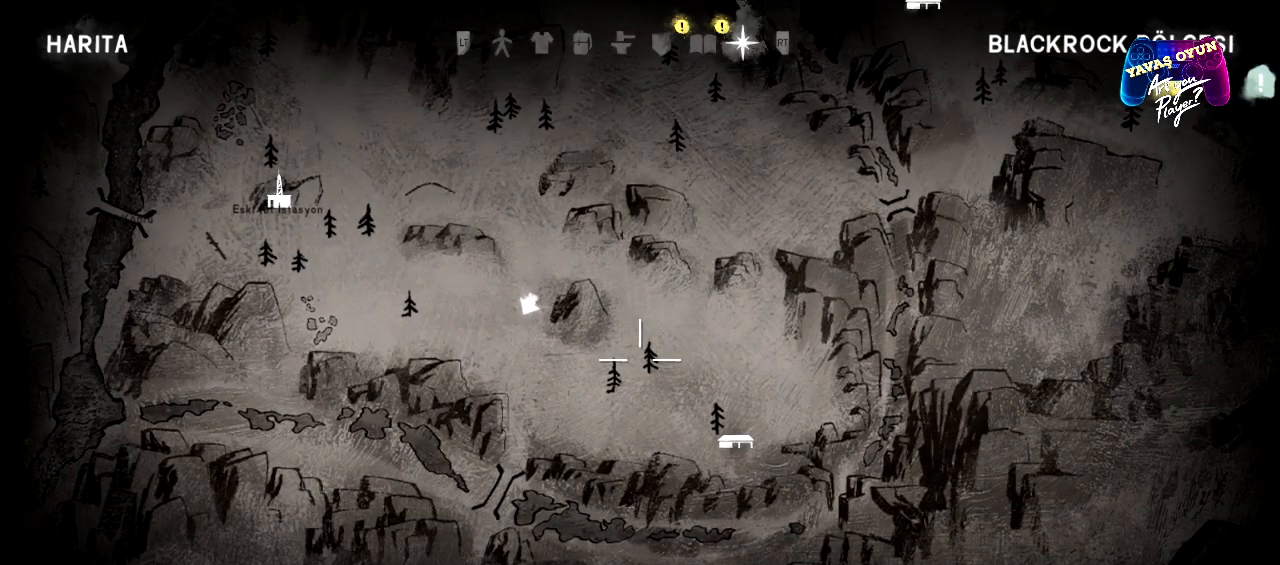
{"buttons": [], "left_stick": "up-right", "right_stick": "center", "events": [[17, "B", "down"], [117, "B", "up"], [300, "L1", "up"], [417, "left_stick", "up"], [500, "left_stick", "up-right"]]}
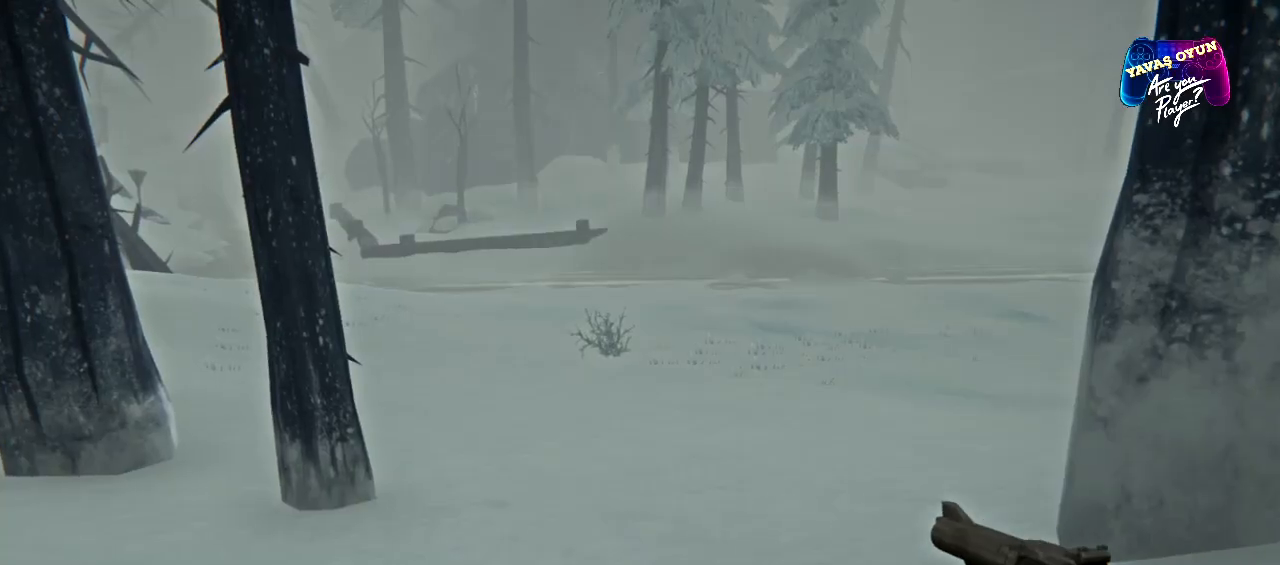
{"buttons": [], "left_stick": "up-right", "right_stick": "left", "events": [[217, "right_stick", "left"]]}
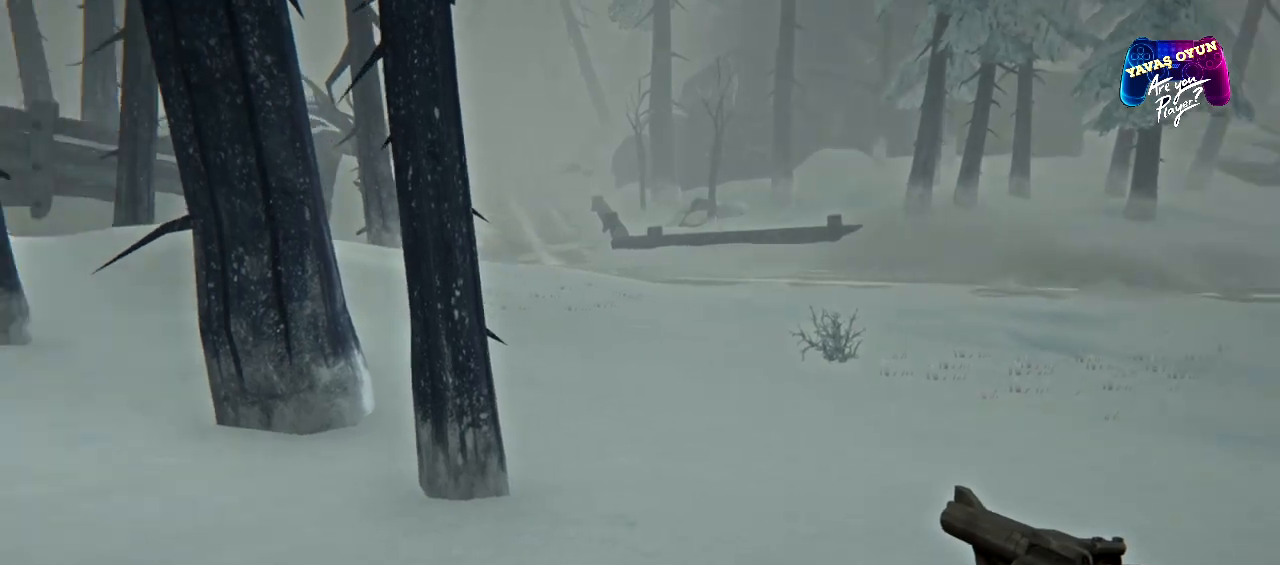
{"buttons": [], "left_stick": "up-right", "right_stick": "center", "events": [[133, "right_stick", "center"]]}
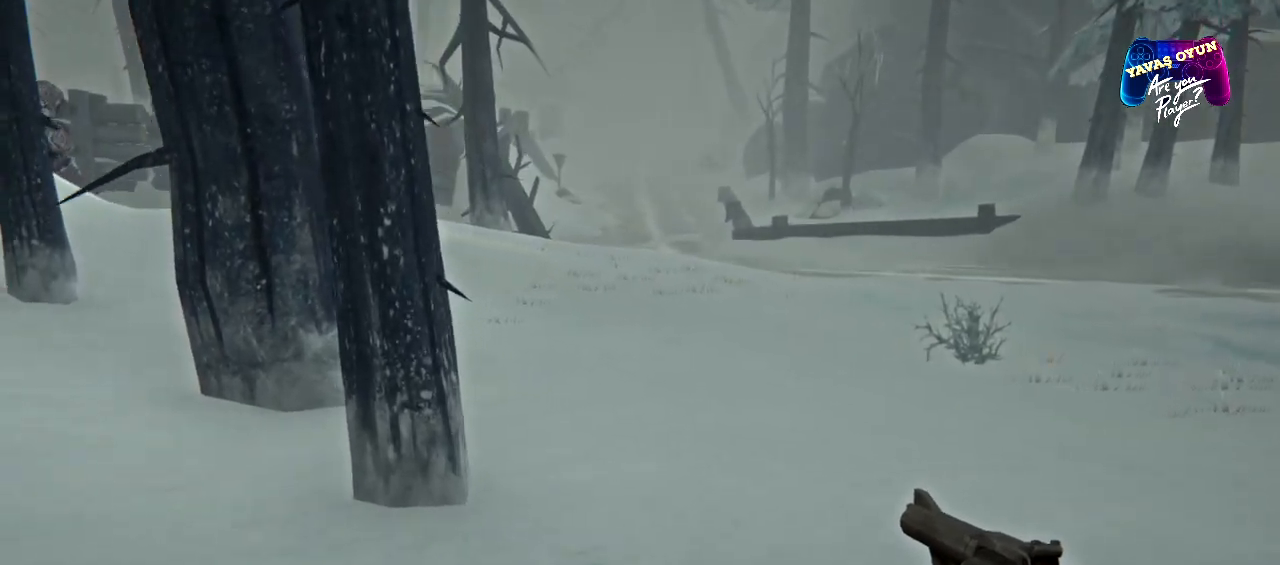
{"buttons": [], "left_stick": "up-right", "right_stick": "center", "events": []}
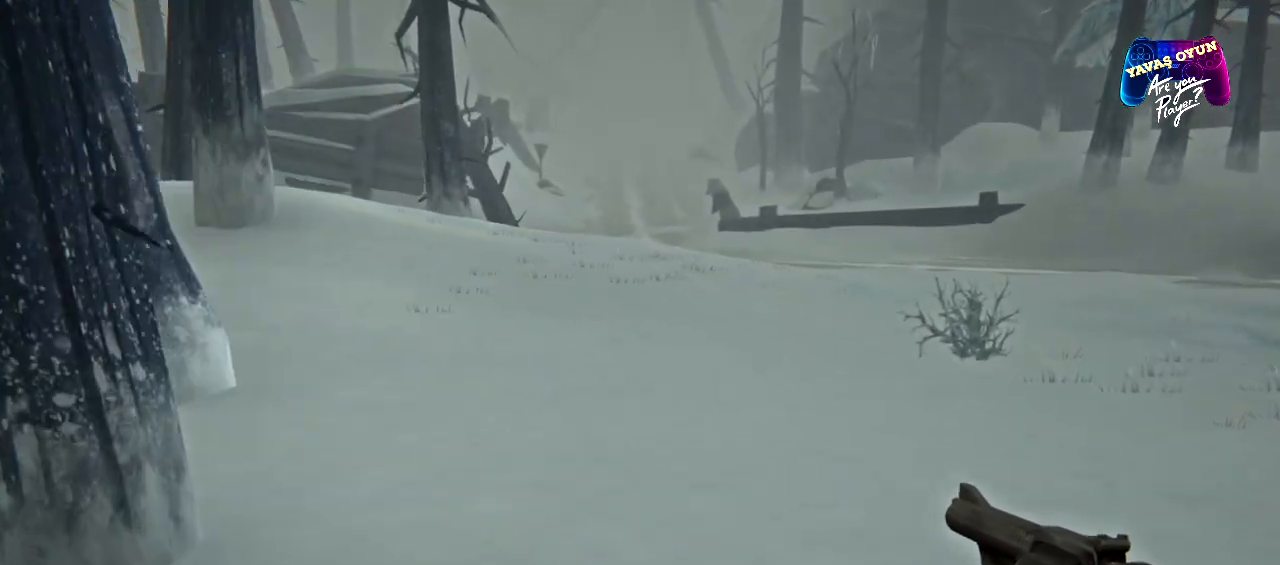
{"buttons": [], "left_stick": "up-right", "right_stick": "up-left", "events": [[200, "right_stick", "up-left"]]}
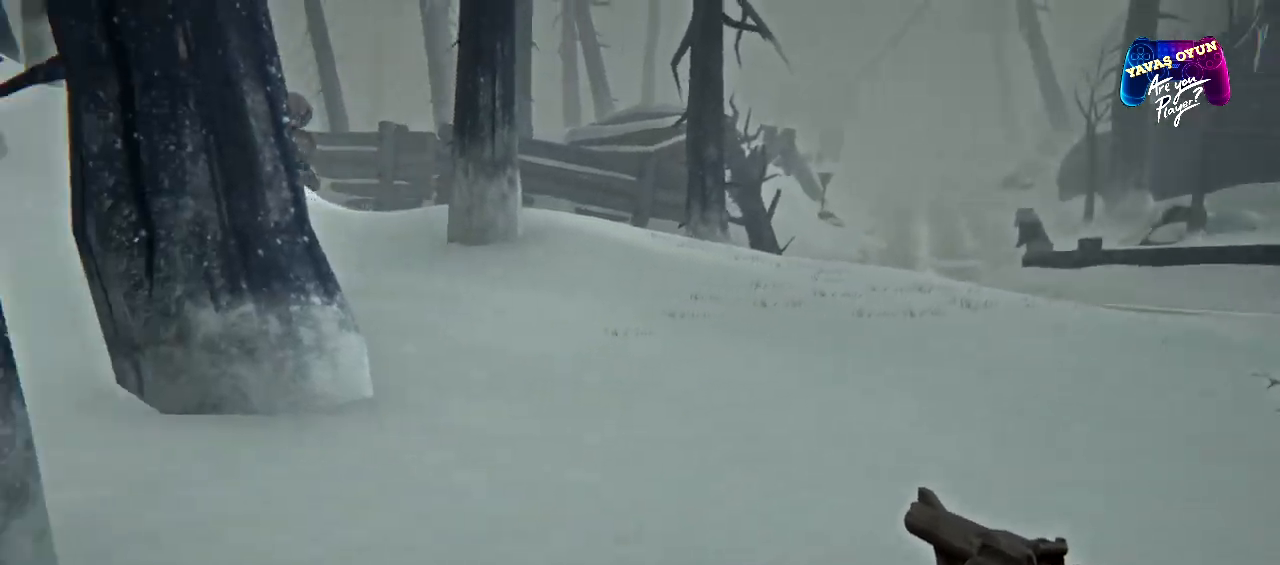
{"buttons": [], "left_stick": "up-right", "right_stick": "center", "events": [[483, "right_stick", "center"]]}
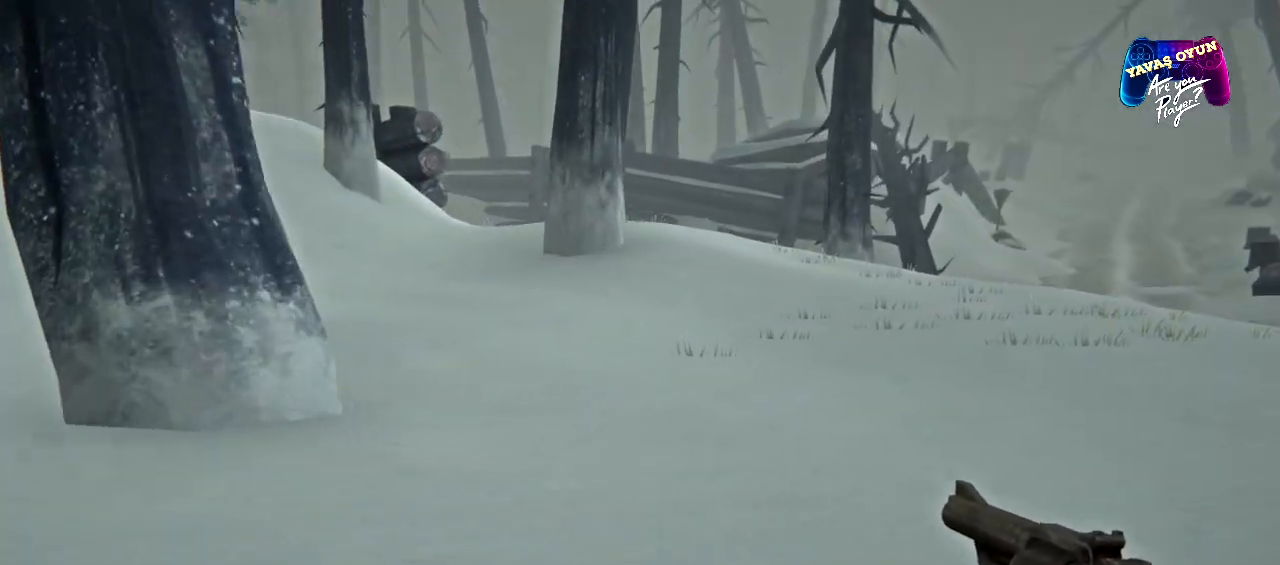
{"buttons": [], "left_stick": "up", "right_stick": "center", "events": [[317, "left_stick", "up"]]}
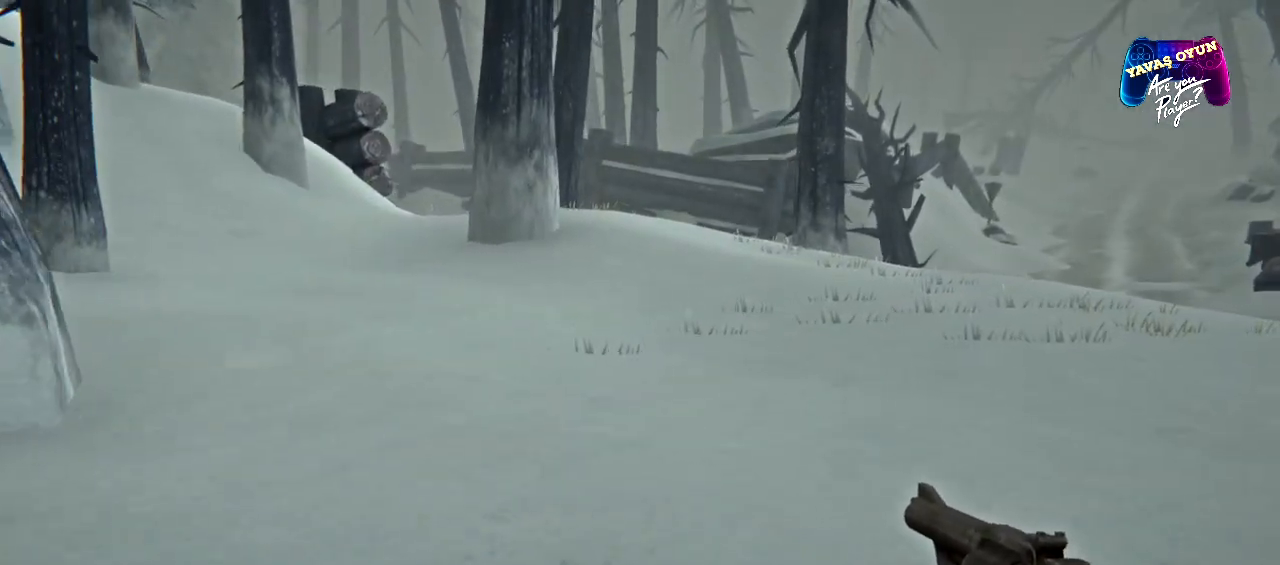
{"buttons": ["L1"], "left_stick": "down-right", "right_stick": "center", "events": [[183, "left_stick", "right"], [250, "left_stick", "down-right"], [267, "L1", "down"]]}
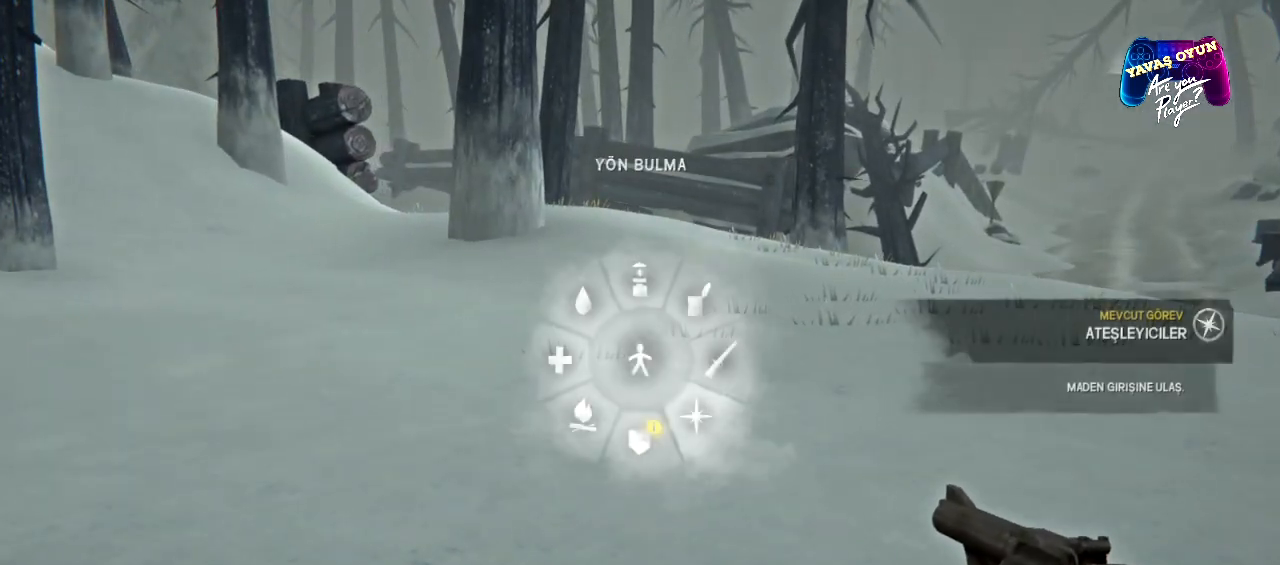
{"buttons": ["L1"], "left_stick": "down-right", "right_stick": "center", "events": []}